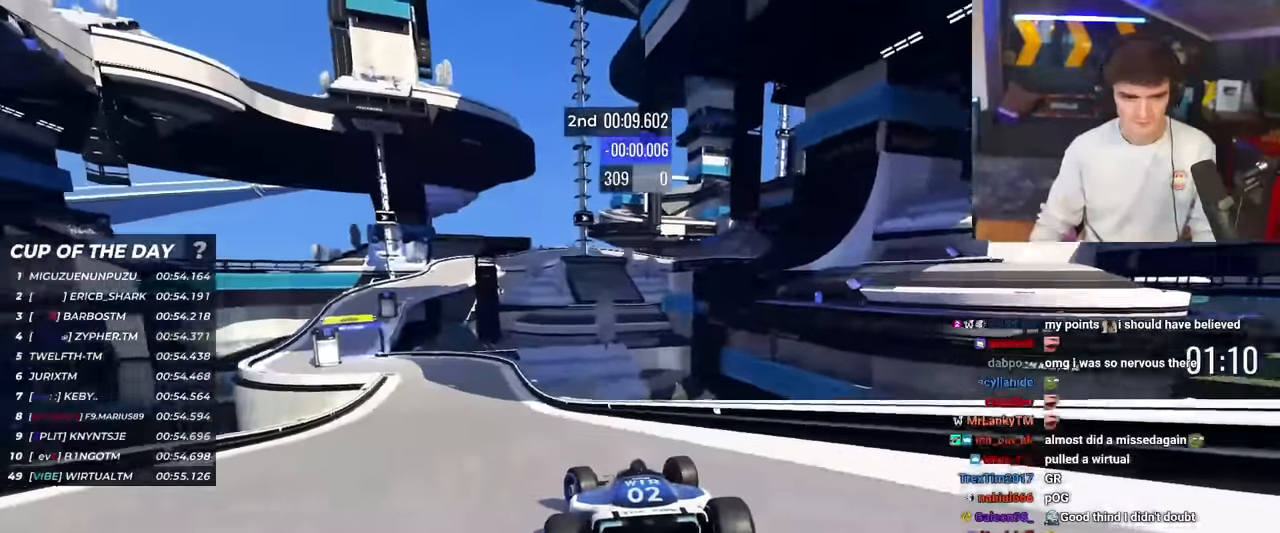
Gameplay with keyboard; each line is a JSON object with the keys held at the frame after it. "events" lists presses ("down") and releases ("up") of "brake", "down", "left", "right" and "up" between this image and that frame as [ms after this image, input, new state], when the widget could be followed in between. No other keys are recorded. Mouse input is not recorded. Key names are as the overlay labels them; some are game actions (e.g. jump) rather than physical keys.
{"keys": ["up"], "events": [[451, "left", "up"]]}
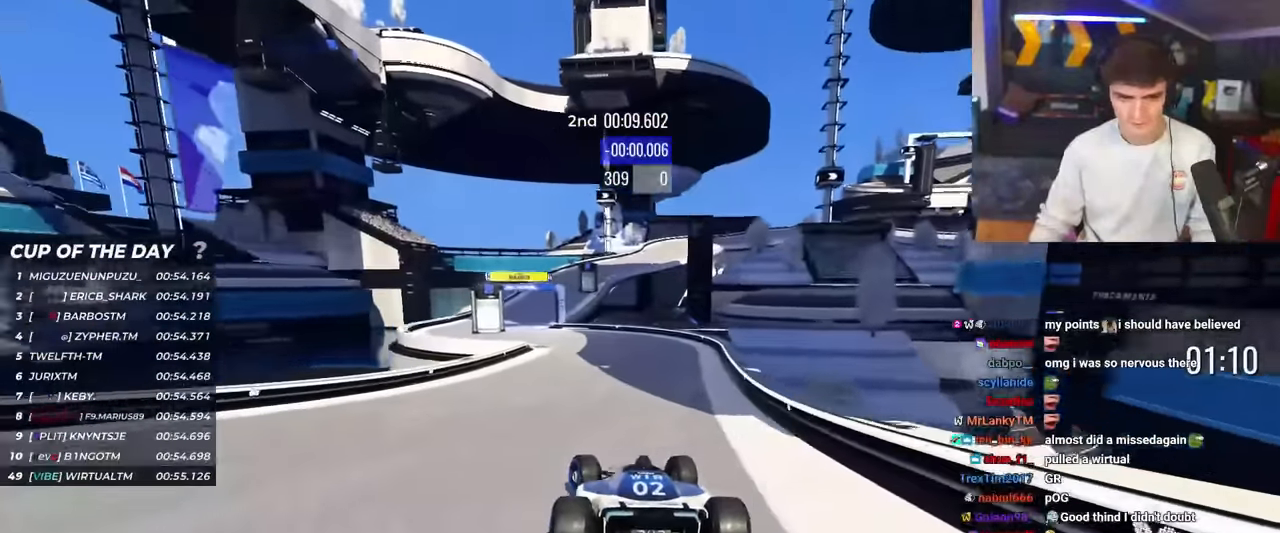
{"keys": ["up"], "events": [[200, "left", "down"], [384, "left", "up"]]}
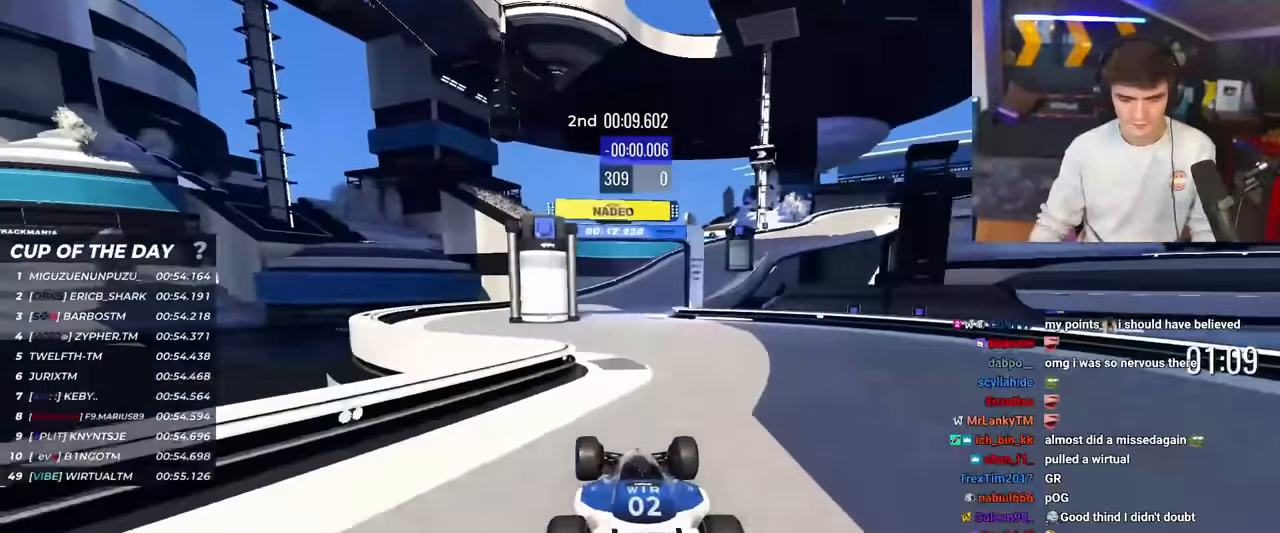
{"keys": ["right", "up"], "events": [[67, "right", "down"], [201, "right", "up"], [301, "right", "down"]]}
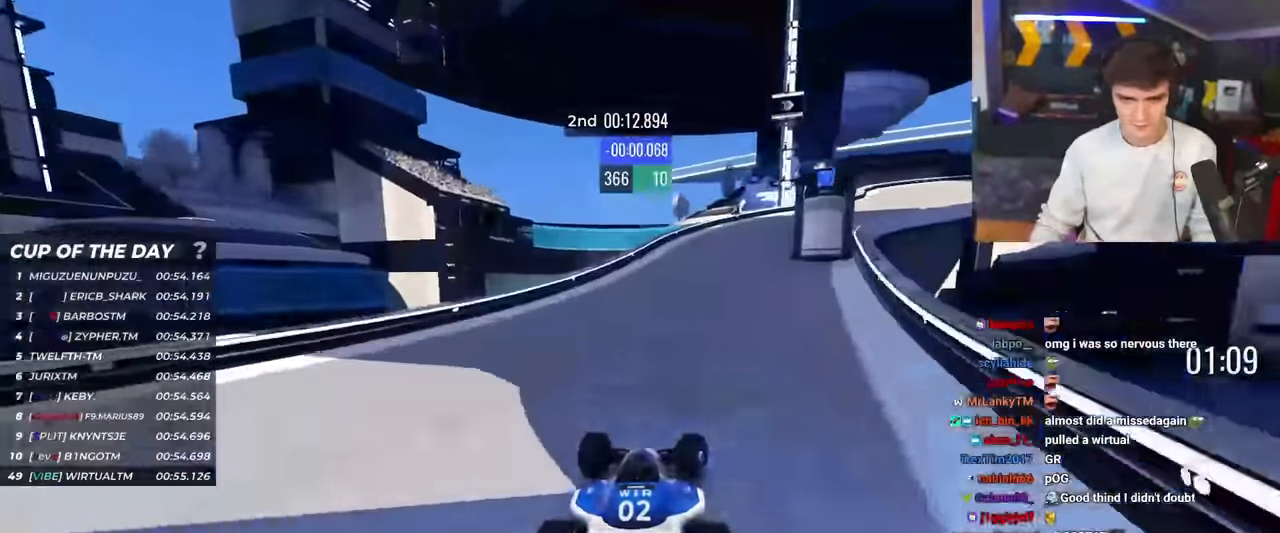
{"keys": ["right", "up"], "events": []}
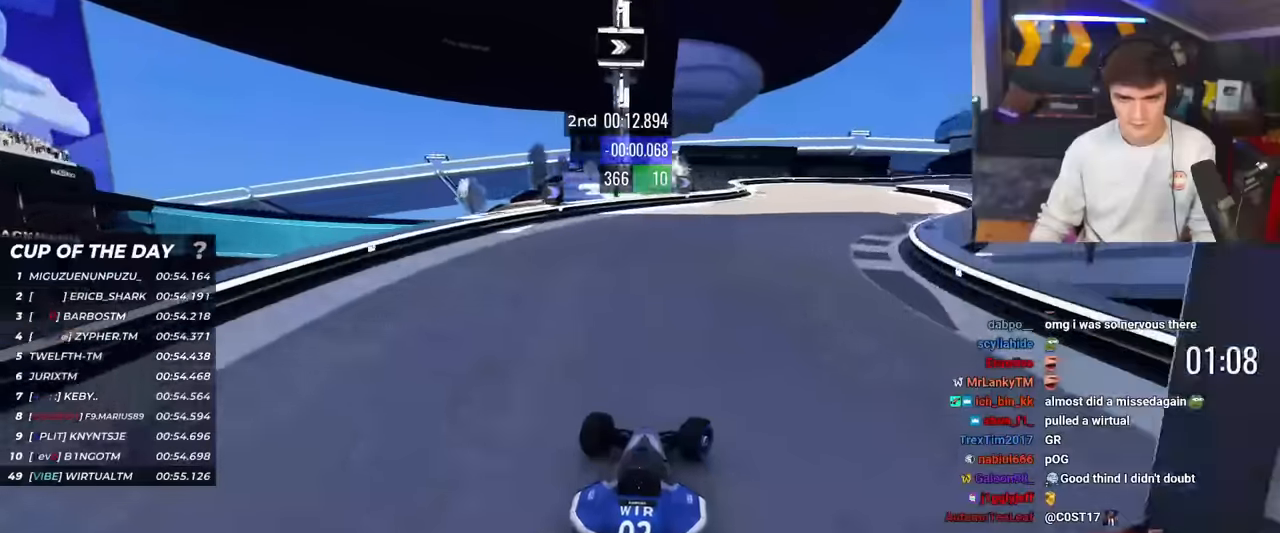
{"keys": ["right", "up"], "events": []}
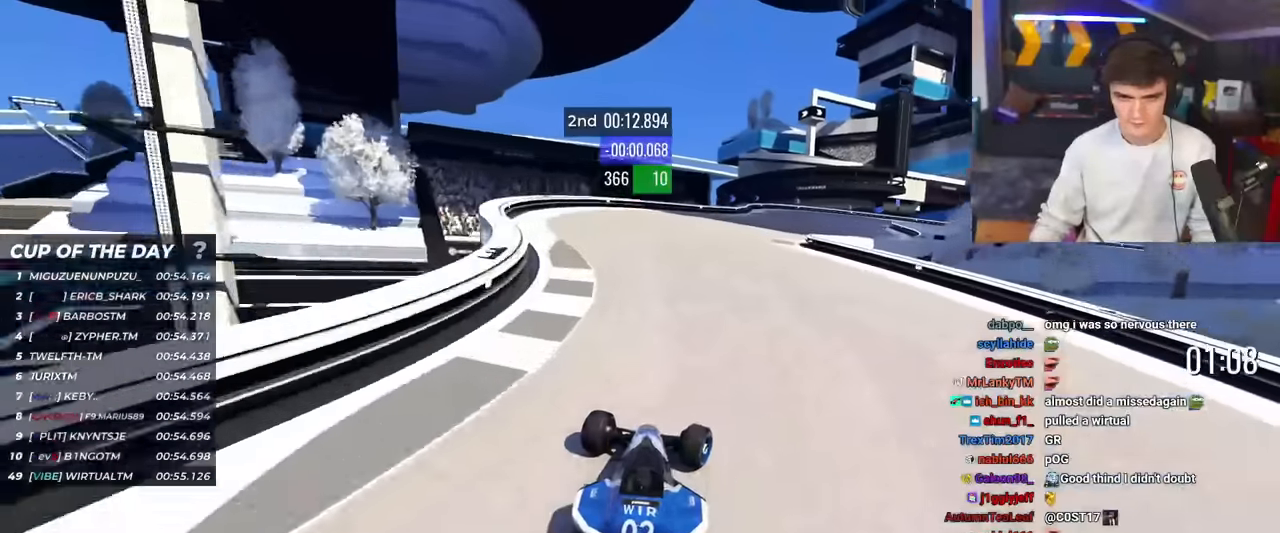
{"keys": ["right"], "events": [[17, "brake", "down"], [350, "brake", "up"], [484, "up", "up"]]}
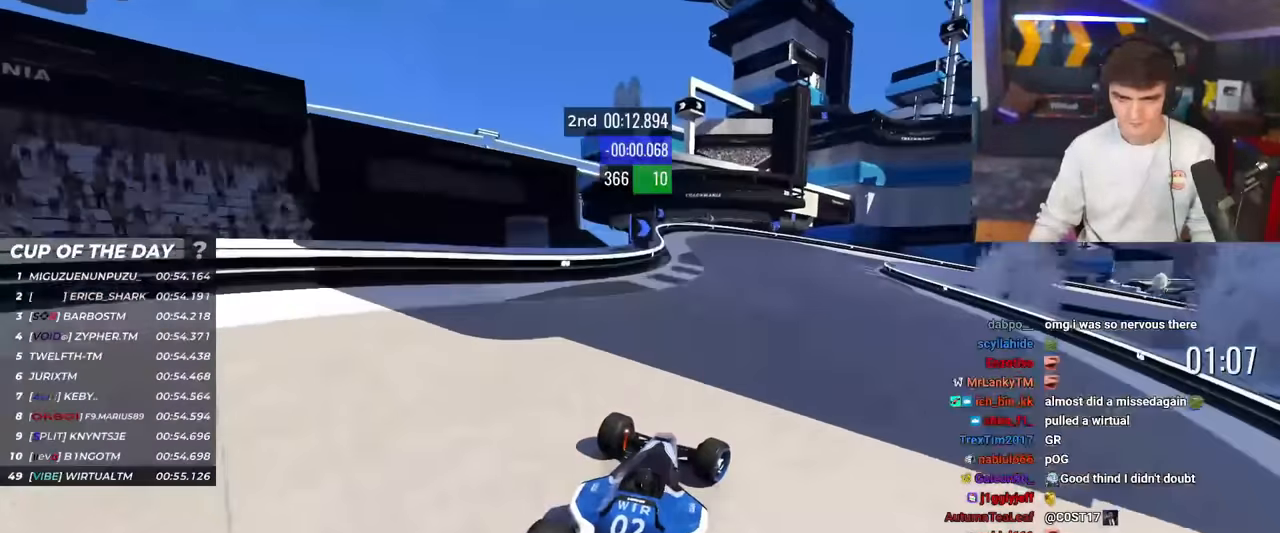
{"keys": ["right", "up"], "events": [[84, "up", "down"]]}
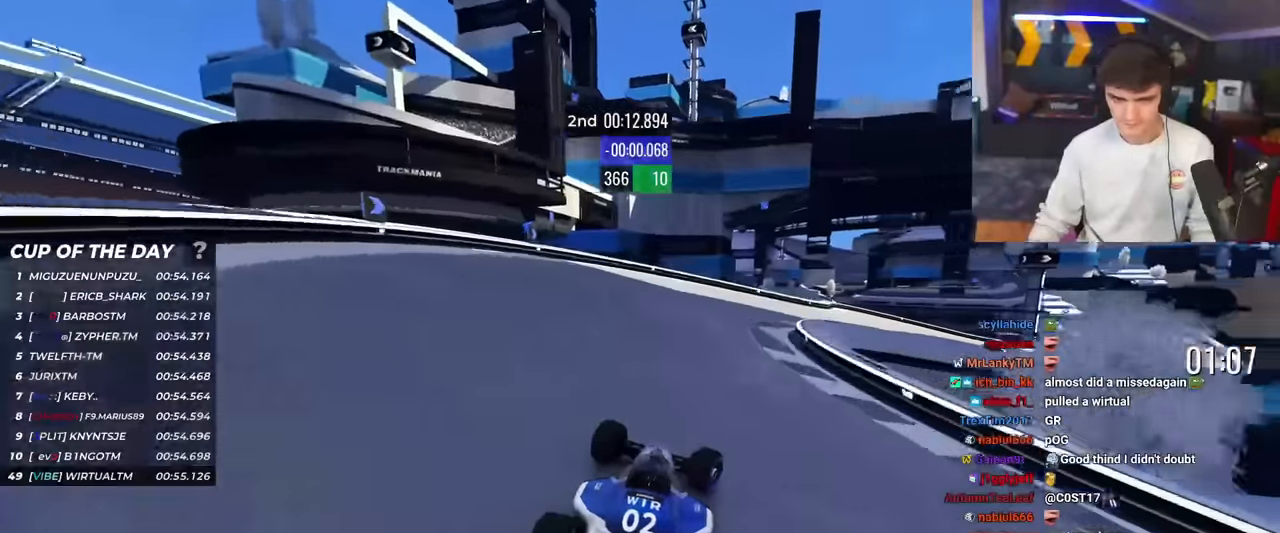
{"keys": ["right", "up"], "events": []}
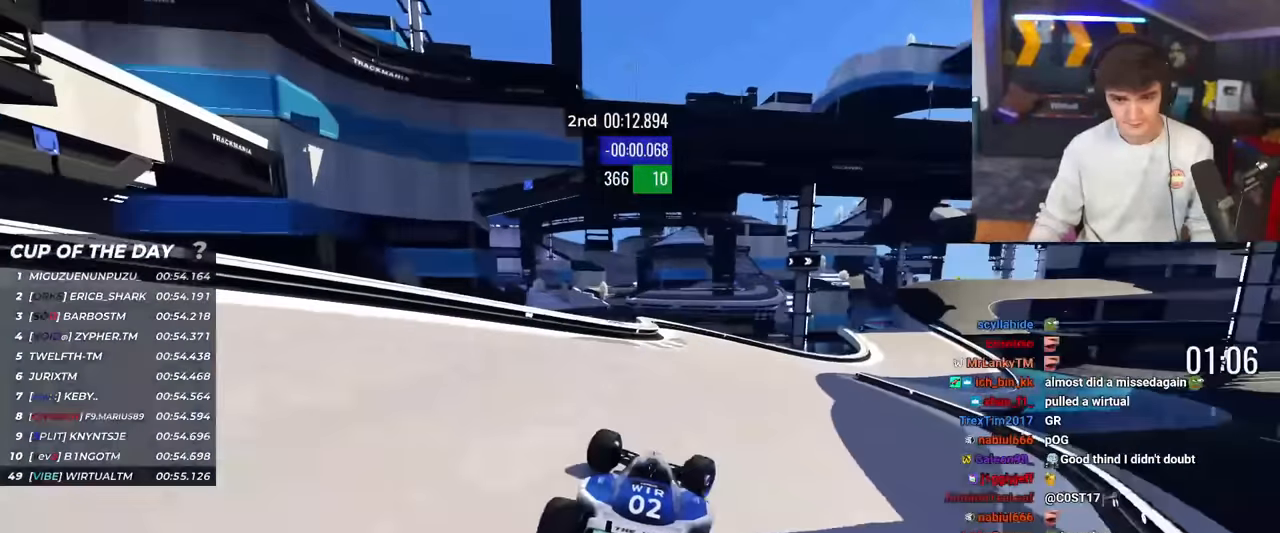
{"keys": ["right", "up"], "events": []}
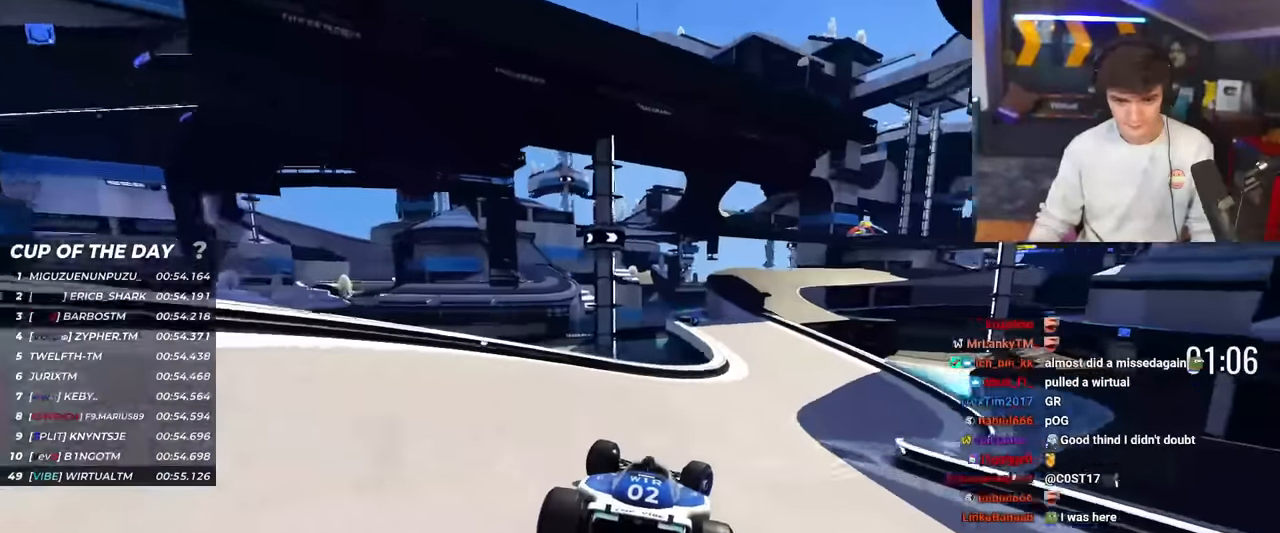
{"keys": ["left", "up"], "events": [[183, "right", "up"], [317, "left", "down"]]}
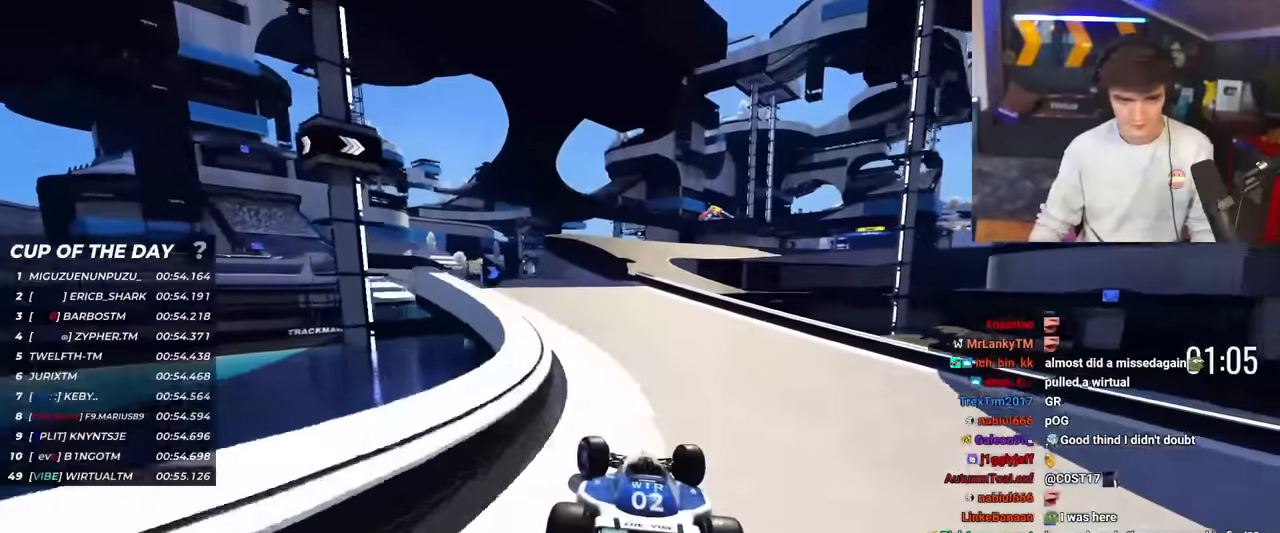
{"keys": ["right", "up"], "events": [[101, "left", "up"], [184, "right", "down"]]}
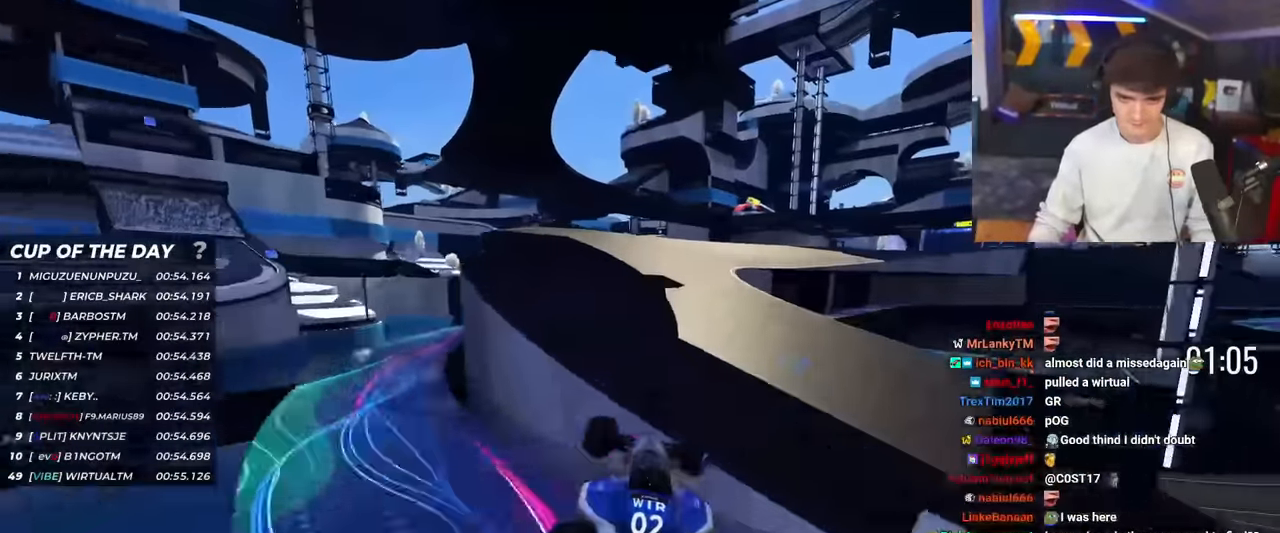
{"keys": ["up"], "events": [[17, "brake", "down"], [117, "brake", "up"], [434, "right", "up"]]}
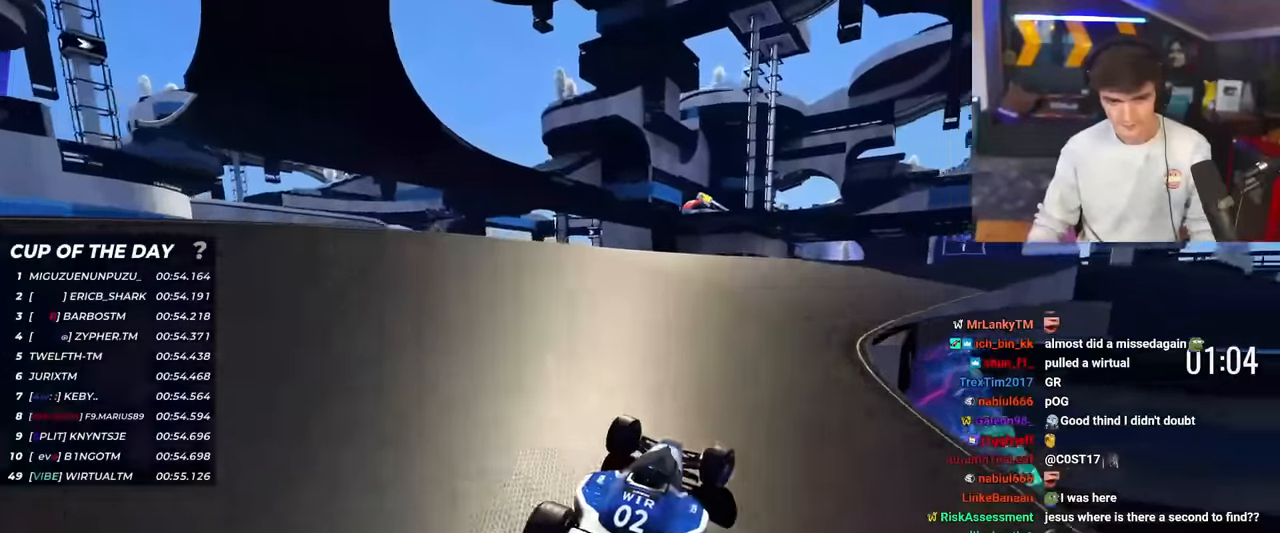
{"keys": ["up"], "events": [[84, "right", "down"], [217, "right", "up"], [267, "right", "down"], [501, "right", "up"]]}
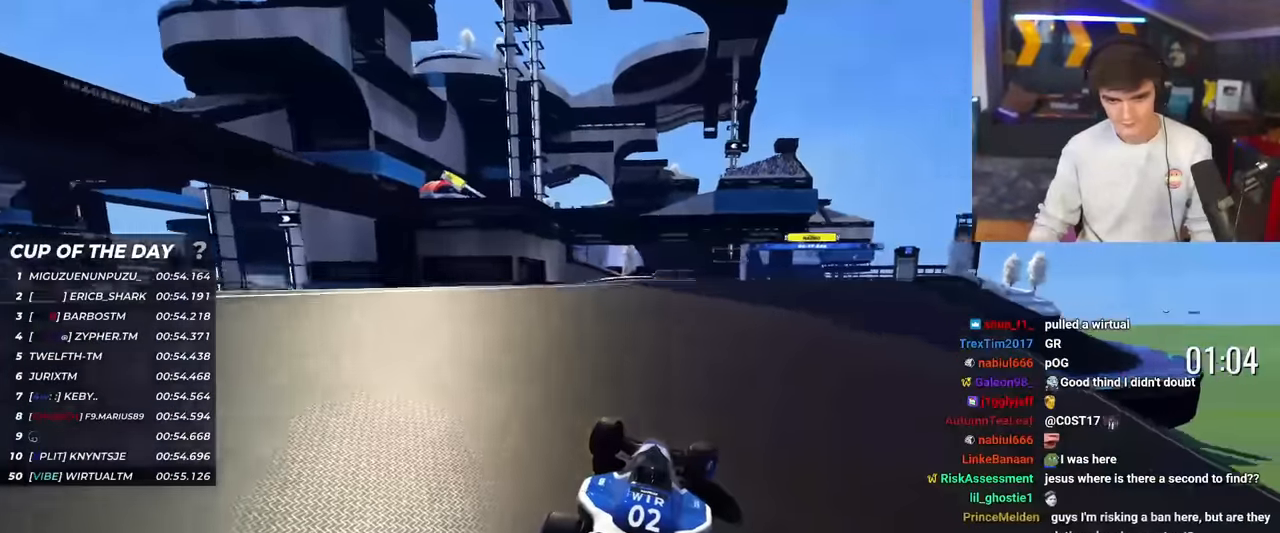
{"keys": ["up"], "events": [[50, "right", "down"], [334, "right", "up"]]}
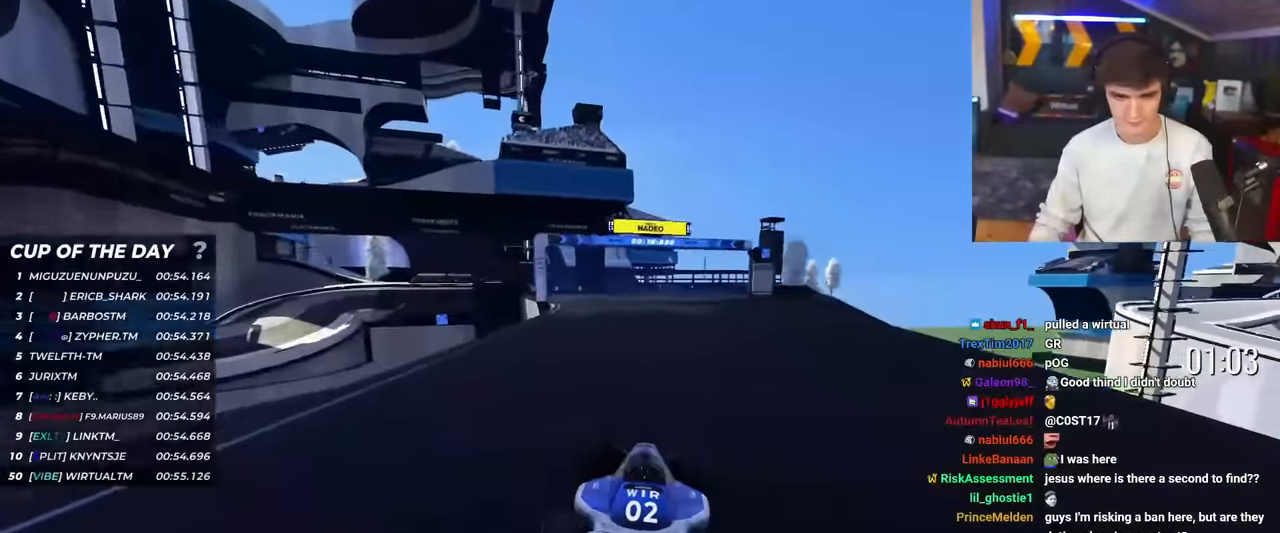
{"keys": ["up"], "events": [[17, "left", "down"], [117, "left", "up"]]}
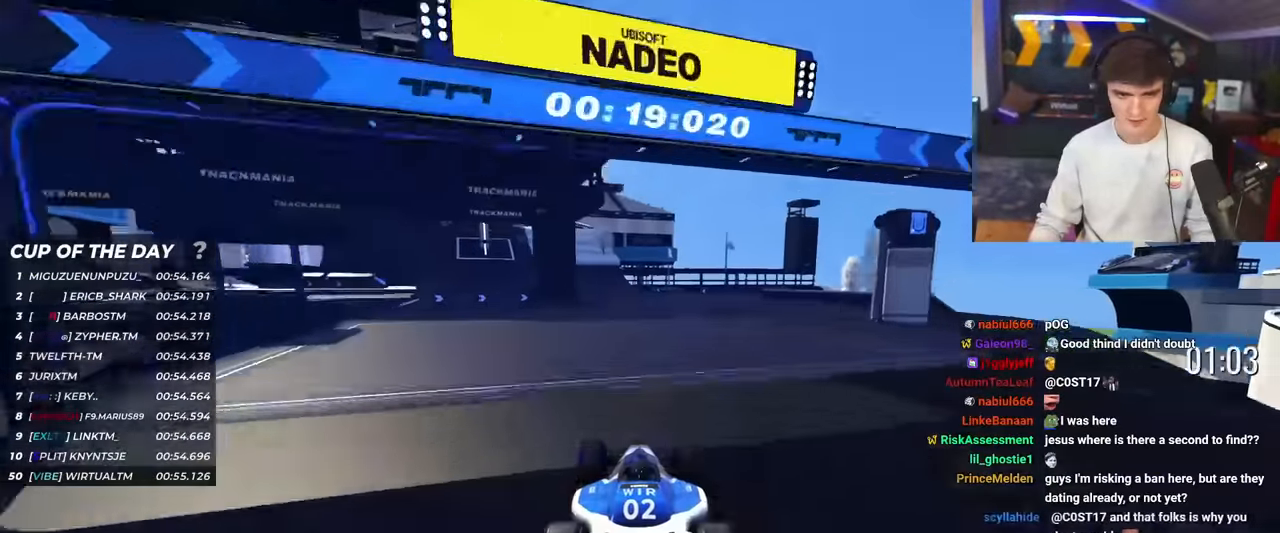
{"keys": ["left", "up"], "events": [[217, "left", "down"], [367, "left", "up"], [434, "left", "down"]]}
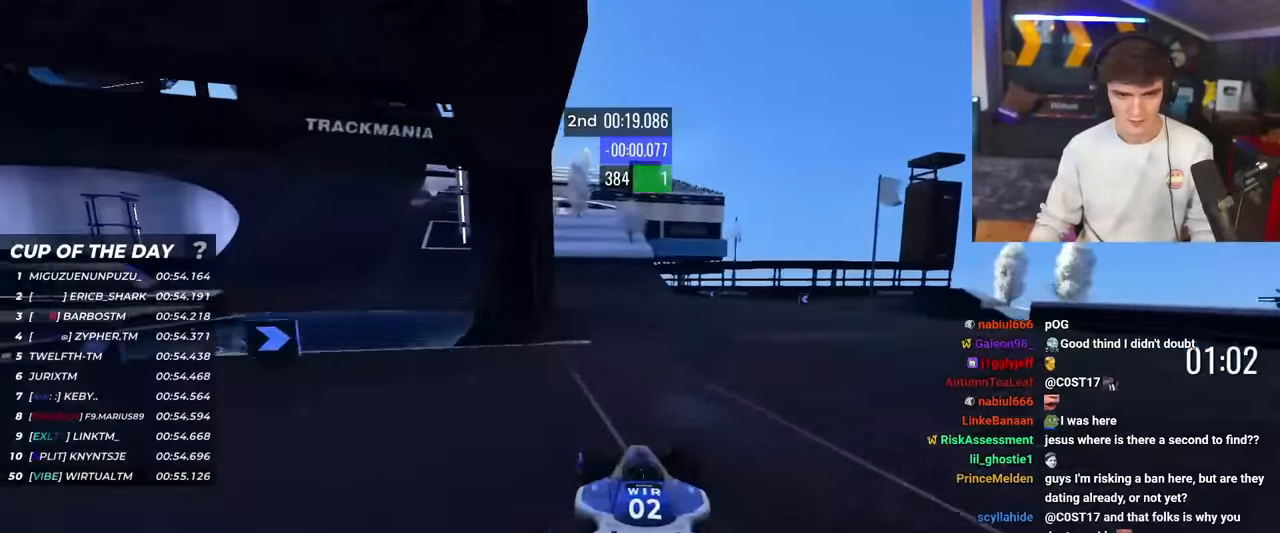
{"keys": ["left", "up"], "events": [[151, "left", "up"], [184, "left", "down"]]}
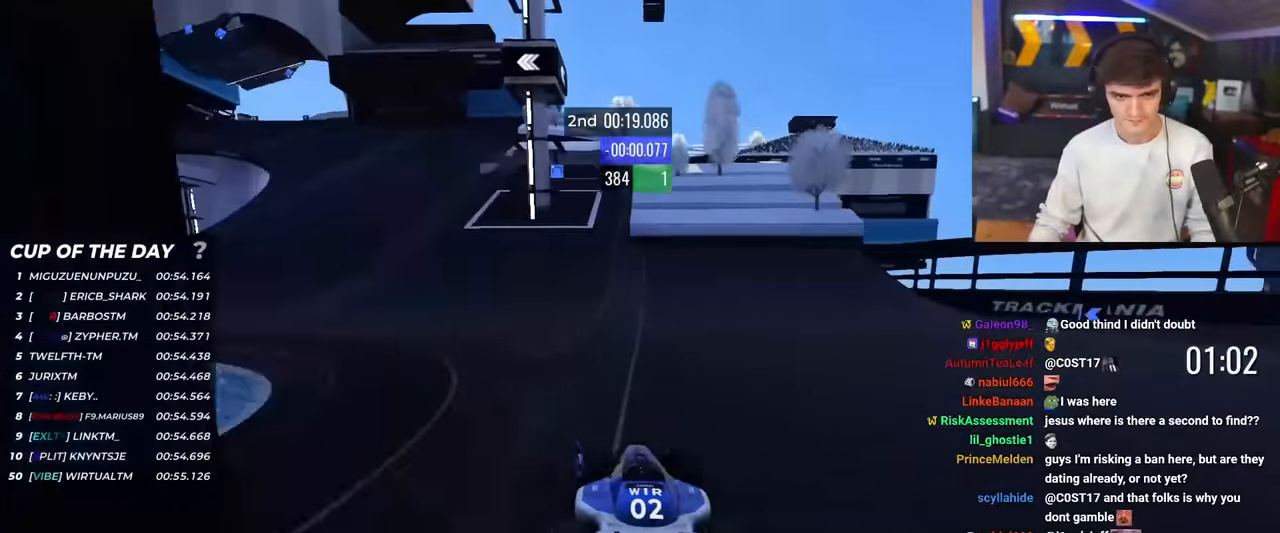
{"keys": ["left", "up"], "events": [[117, "left", "up"], [150, "left", "down"]]}
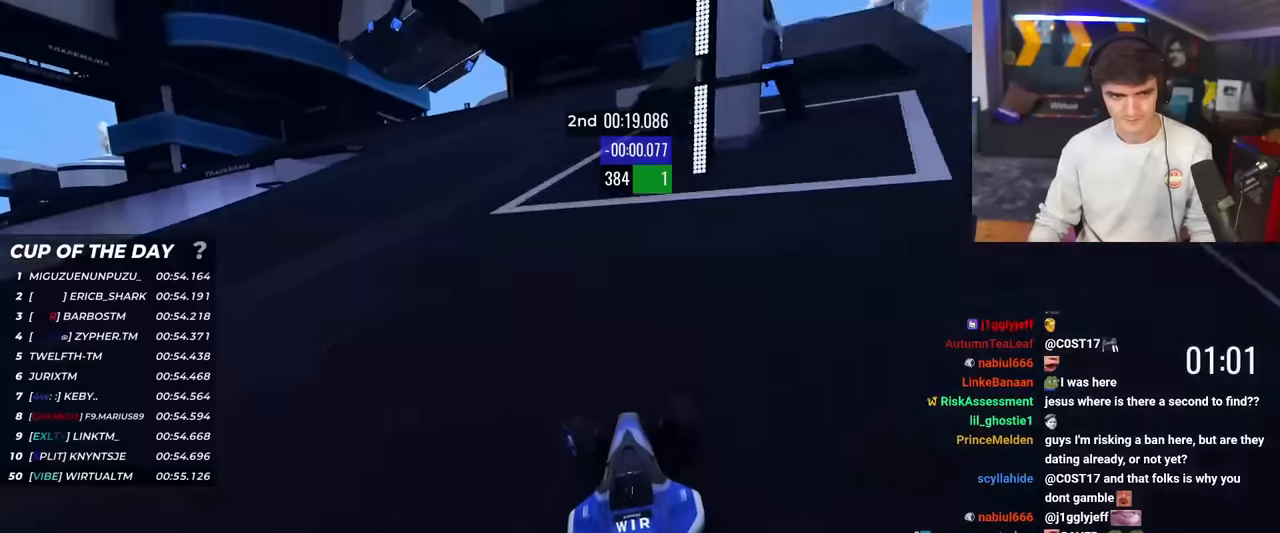
{"keys": ["brake", "left", "up"], "events": [[184, "brake", "down"]]}
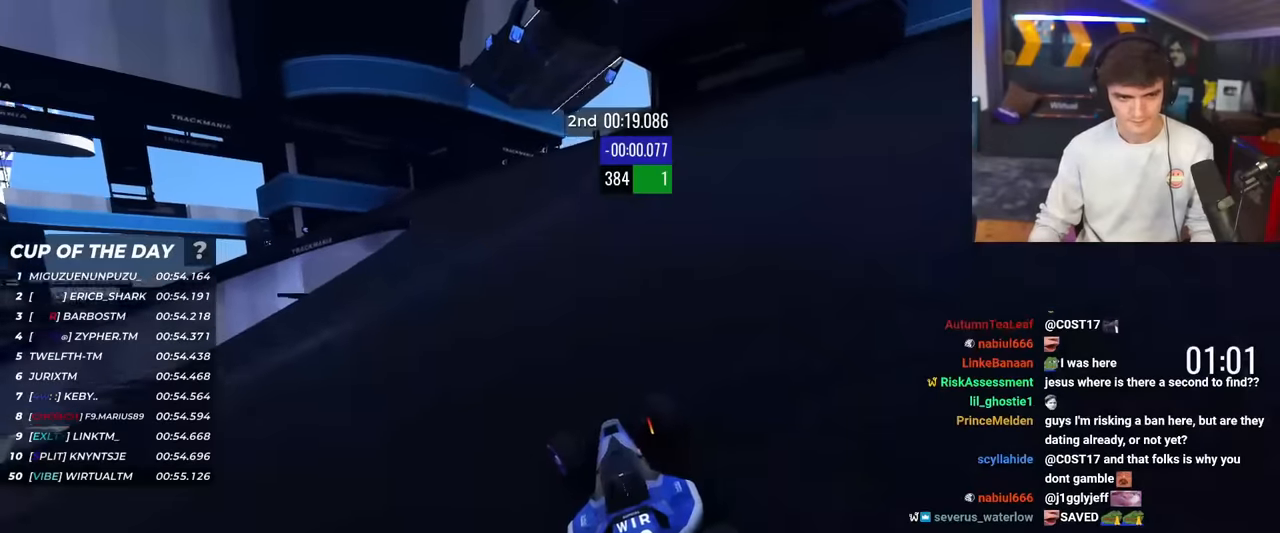
{"keys": ["left", "up"], "events": [[167, "up", "up"], [267, "brake", "up"], [317, "up", "down"]]}
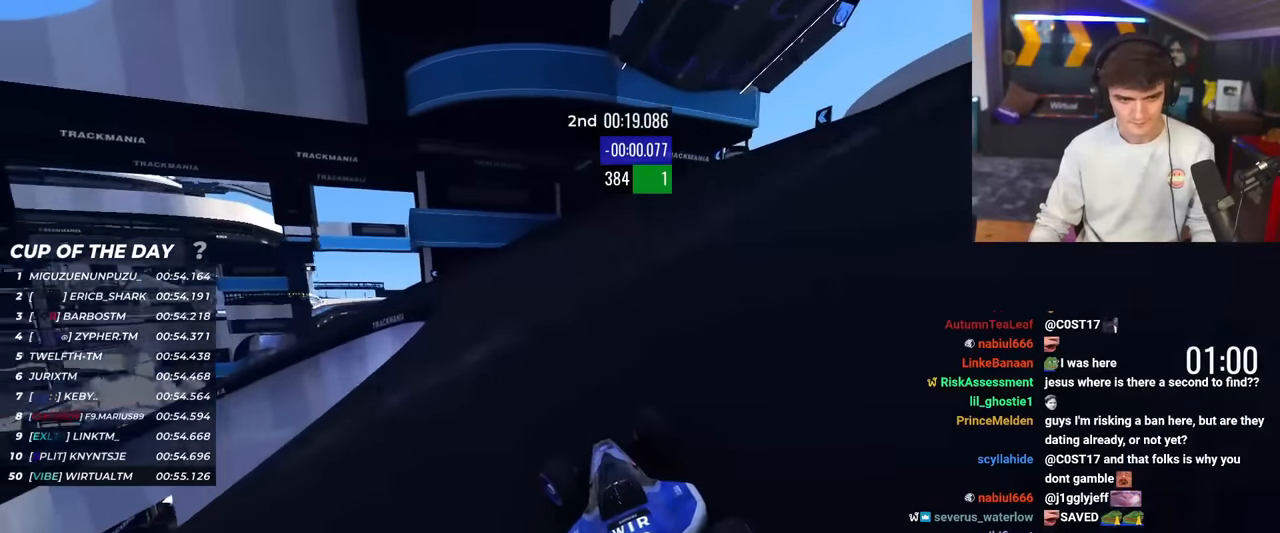
{"keys": ["left", "up"], "events": []}
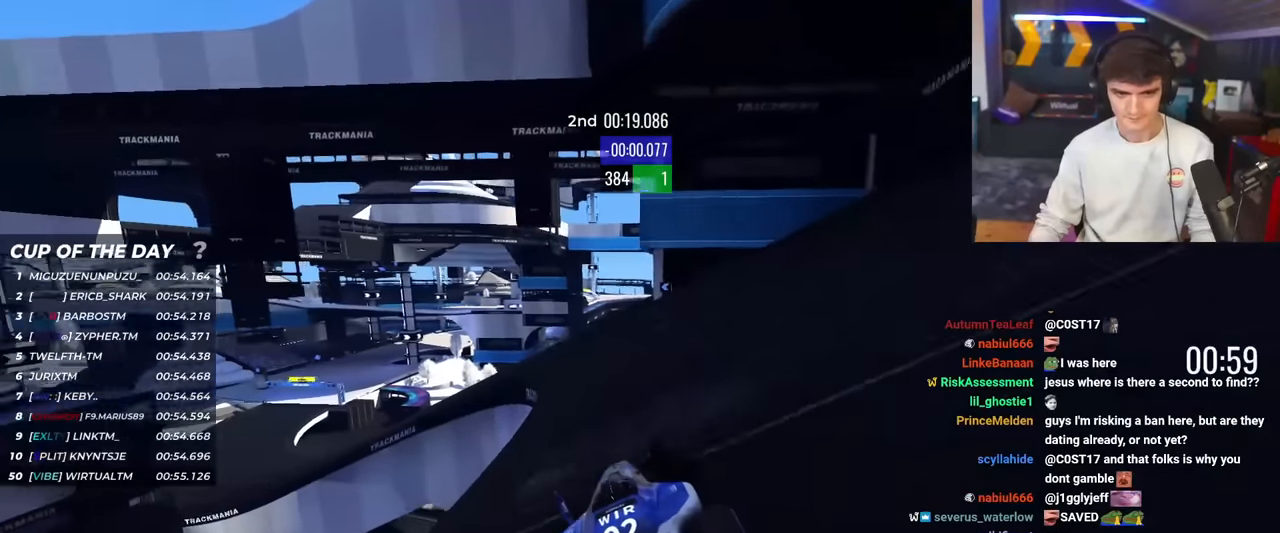
{"keys": ["left", "up"], "events": []}
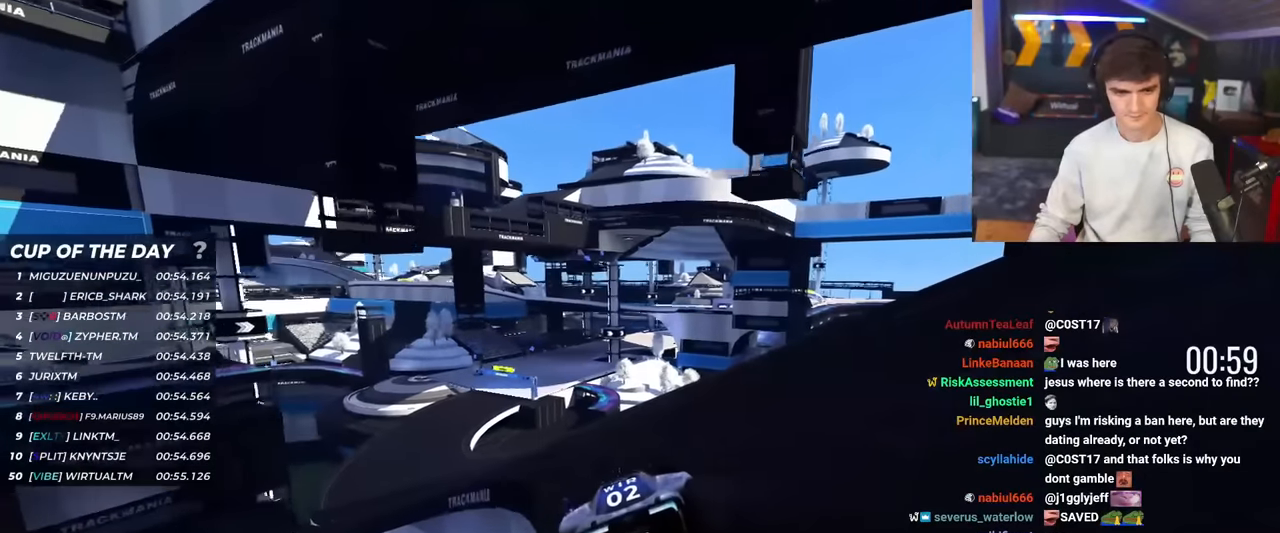
{"keys": ["left", "up"], "events": []}
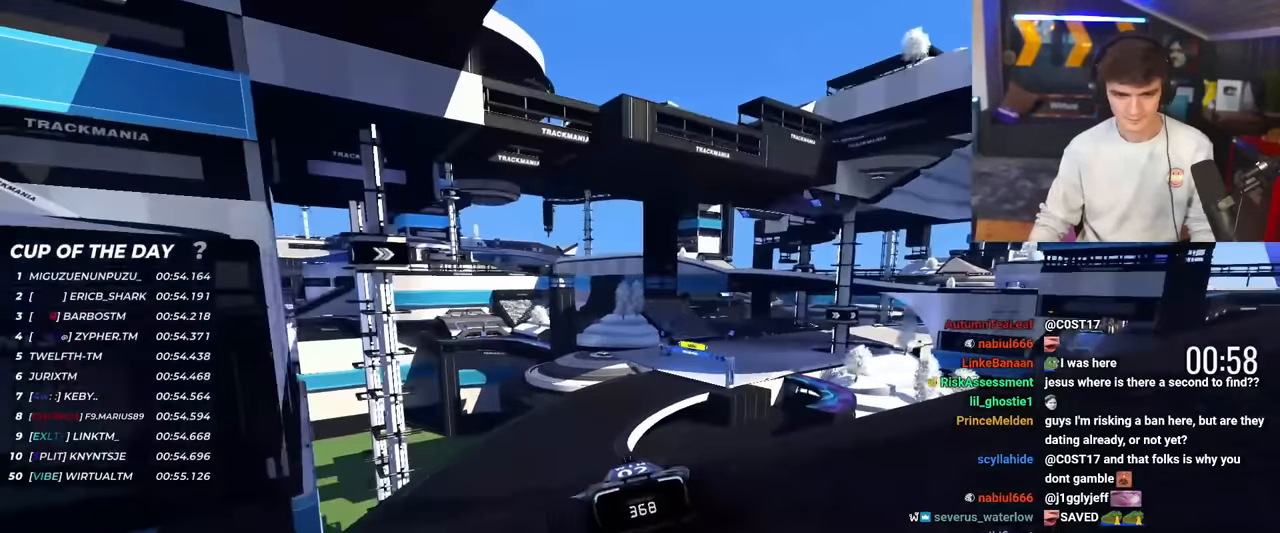
{"keys": ["right", "up"], "events": [[50, "left", "up"], [100, "right", "down"]]}
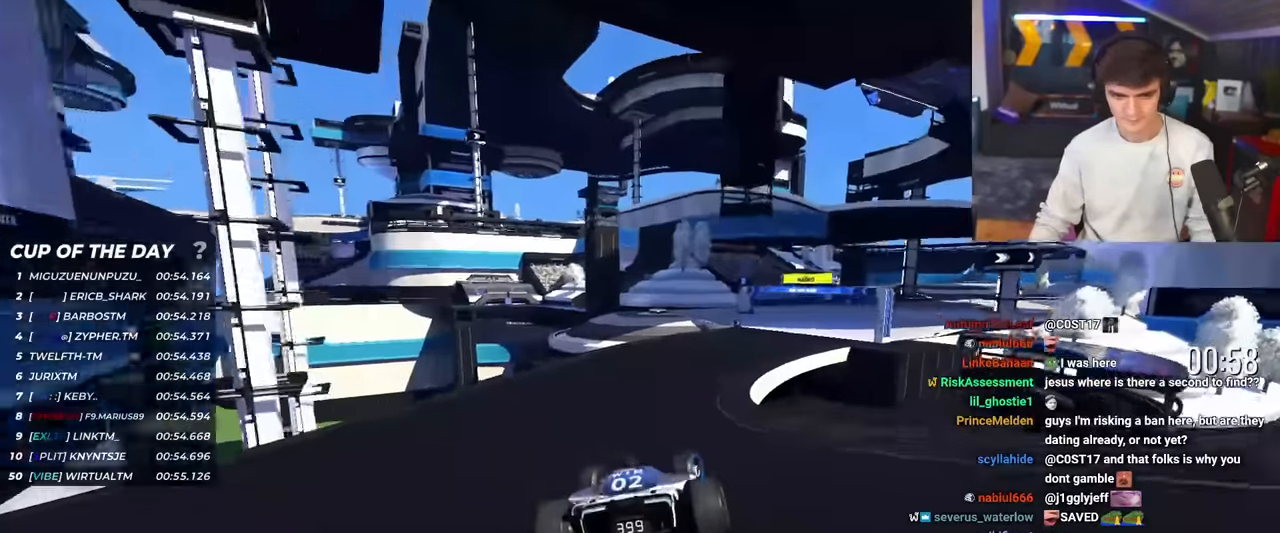
{"keys": ["right", "up"], "events": []}
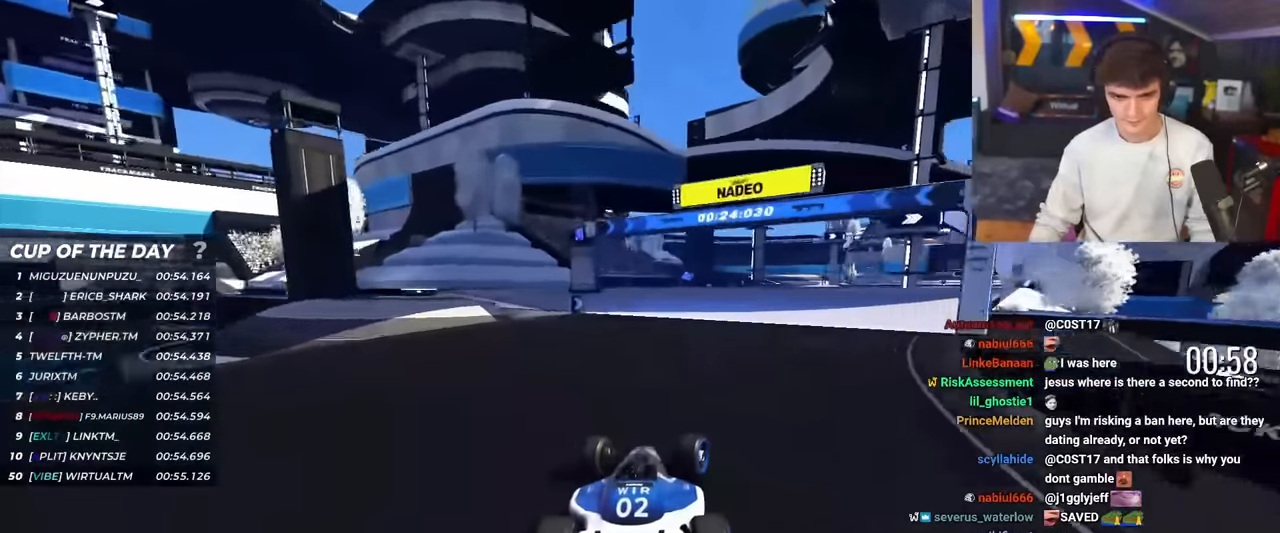
{"keys": ["up"], "events": [[217, "right", "up"], [317, "right", "down"], [450, "right", "up"]]}
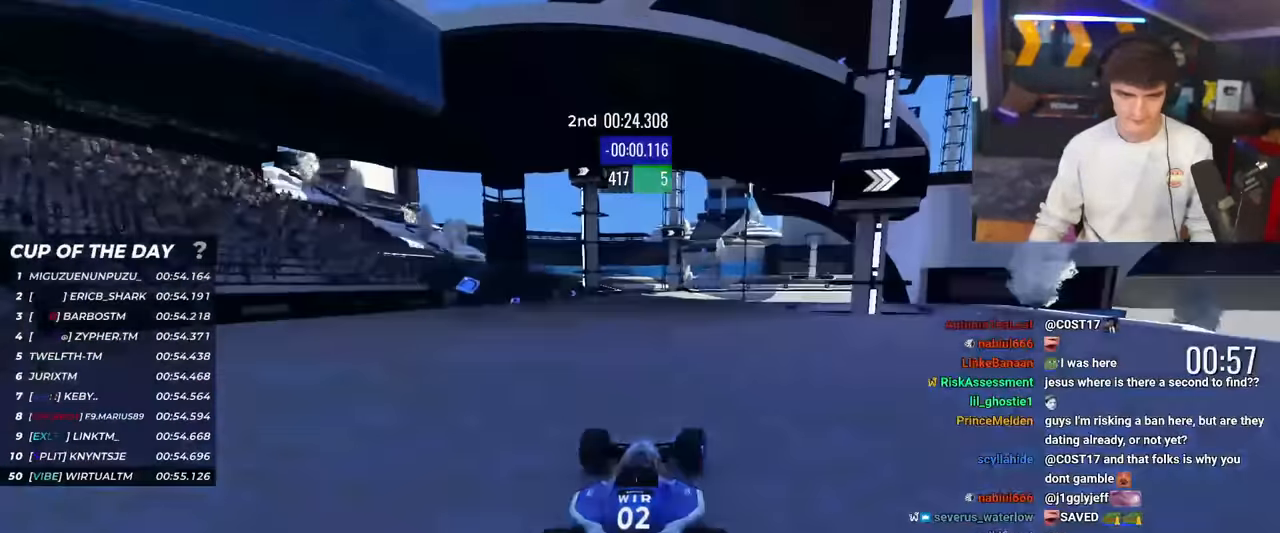
{"keys": ["right", "up"], "events": [[184, "left", "down"], [234, "left", "up"], [334, "brake", "down"], [334, "right", "down"], [384, "brake", "up"]]}
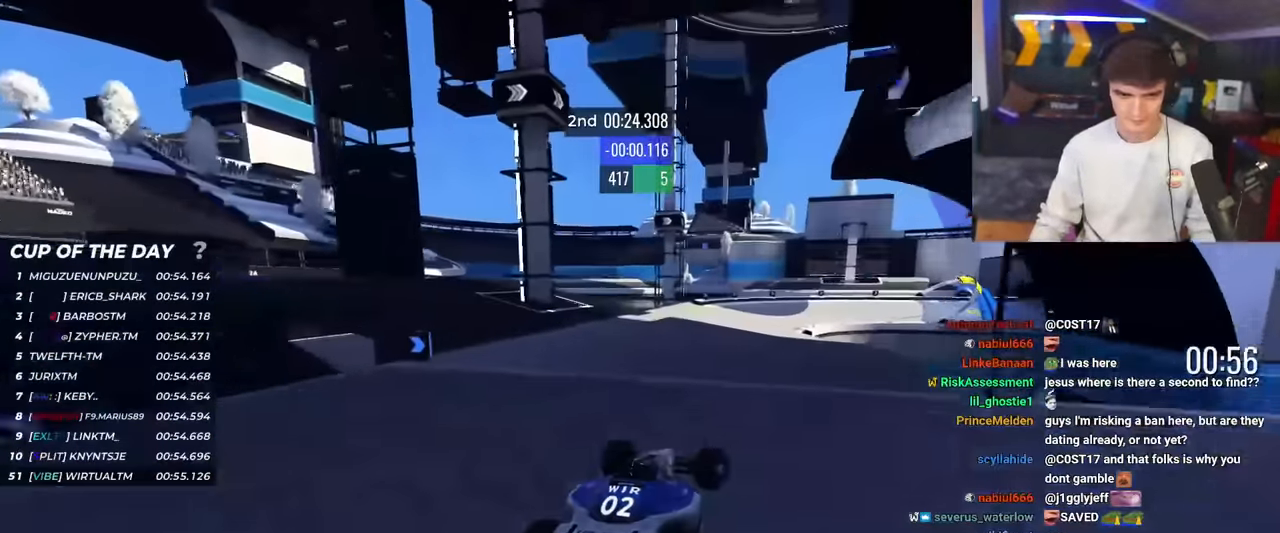
{"keys": ["right", "up"], "events": [[17, "right", "up"], [250, "right", "down"], [350, "right", "up"], [434, "right", "down"]]}
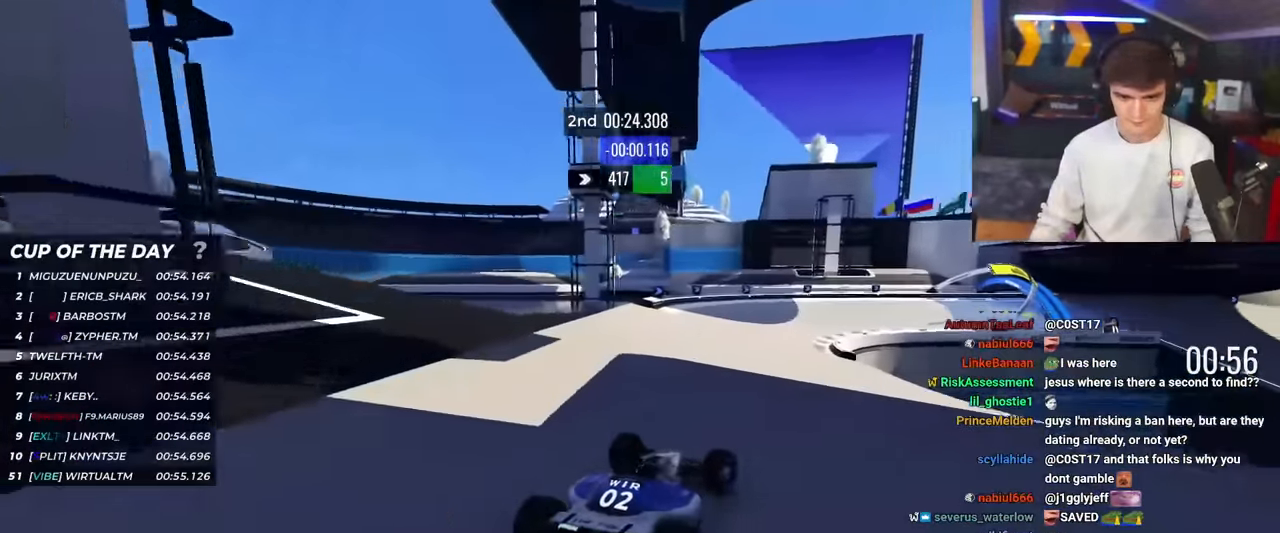
{"keys": ["right", "up"], "events": [[34, "brake", "down"], [167, "brake", "up"], [401, "brake", "down"], [501, "brake", "up"]]}
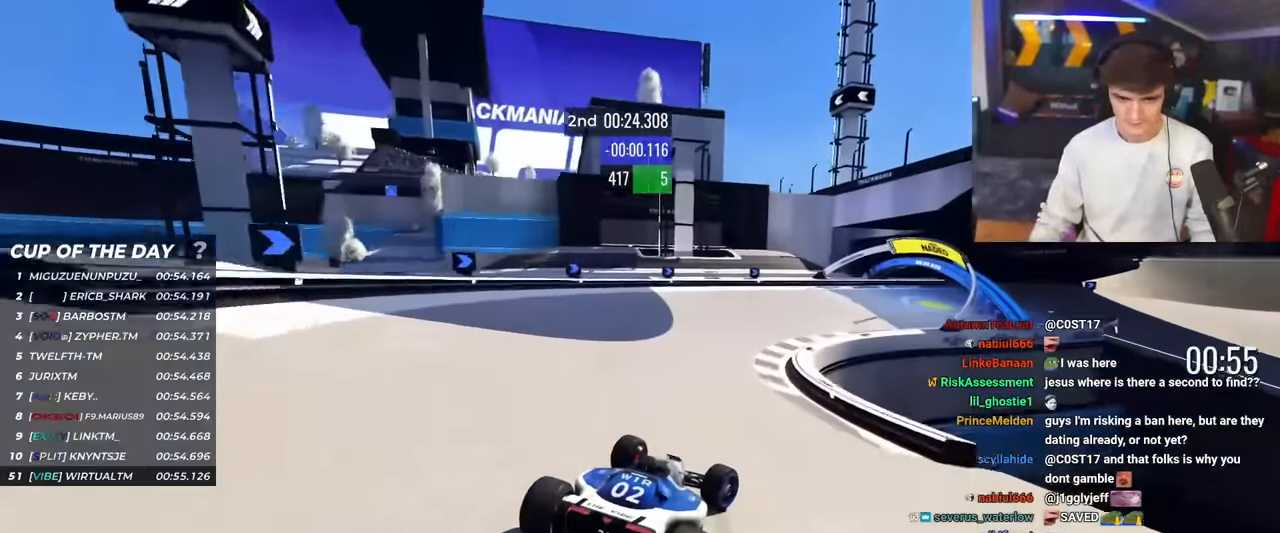
{"keys": ["right", "up"], "events": []}